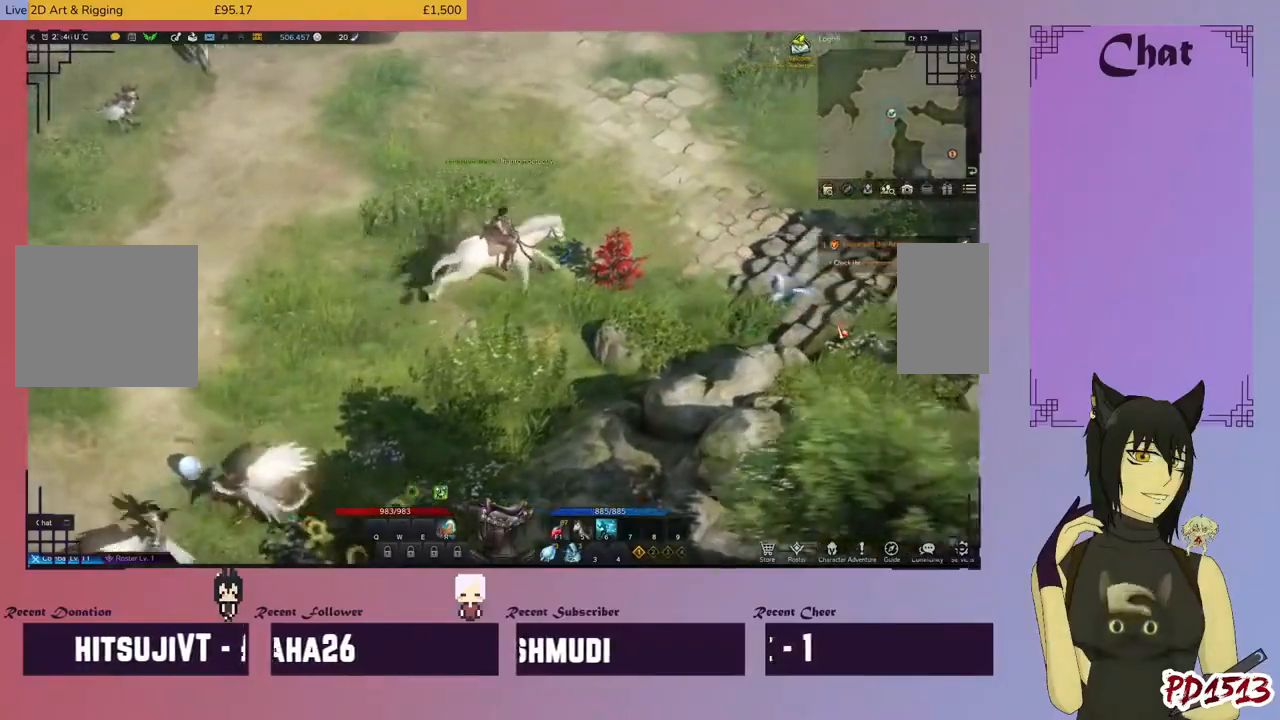
Gameplay with keyboard and mouse; each line is a JSON object with the keys and mouse buttons held at the frame after it. "events" lists presses ("down") and releases ("up") of "a", "c", "ctrl", "d", "e", "f", "q", "r", "s", "shift", "space", "tab", "v", "w", "x", "z", "mouse_left", "mouse_wheel", "mouse_right", "mouse_mb4" and "mouse_mb5" between this image and that frame as [ms after this image, input, new state], when the widget could be followed in between. "mouse_left", "mouse_wheel", "mouse_right", "mouse_mb4", "mouse_mb5" = the "left", "wheel", "right", "mb4", "mb5" buttons of the "mouse" list. No other keys are recorded. "wheel" means that the mouse wheel is clicked or scrolled. Mouse movement is not recorded.
{"keys": [], "mouse": ["left"], "events": [[400, "mouse_left", "down"]]}
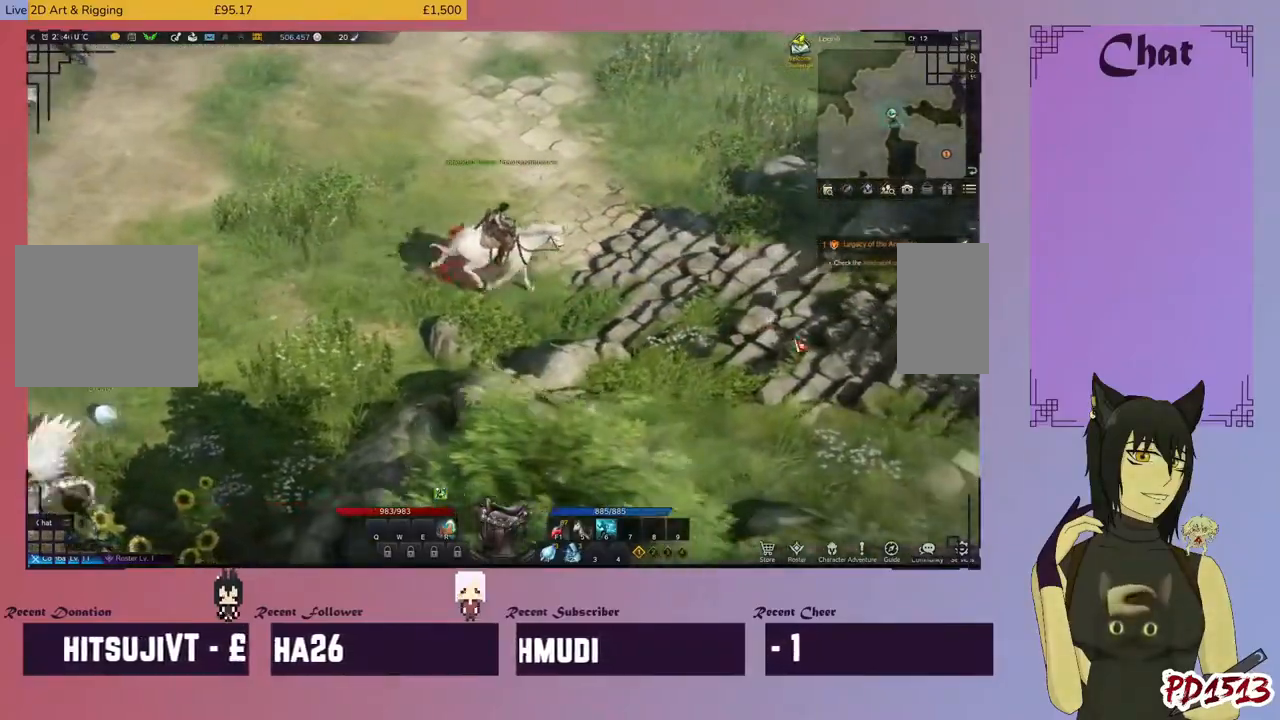
{"keys": [], "mouse": ["left"], "events": [[34, "mouse_left", "up"], [467, "mouse_left", "down"]]}
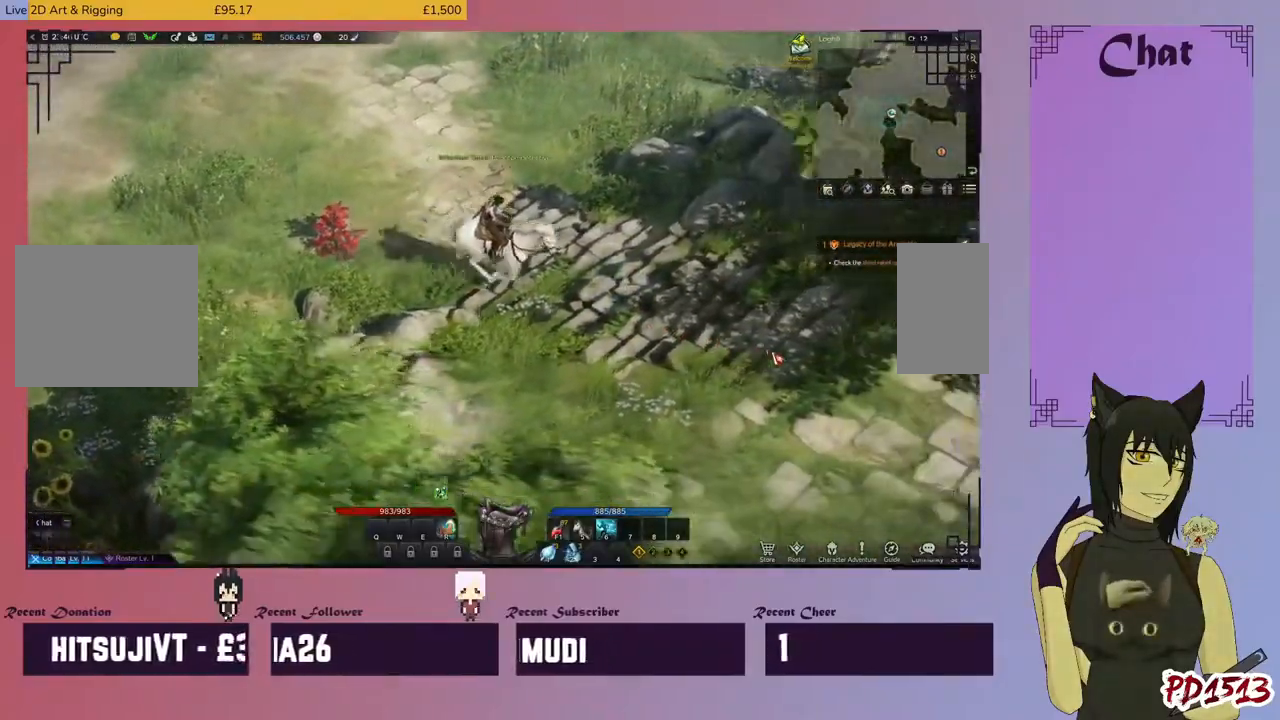
{"keys": [], "mouse": [], "events": [[100, "mouse_left", "up"]]}
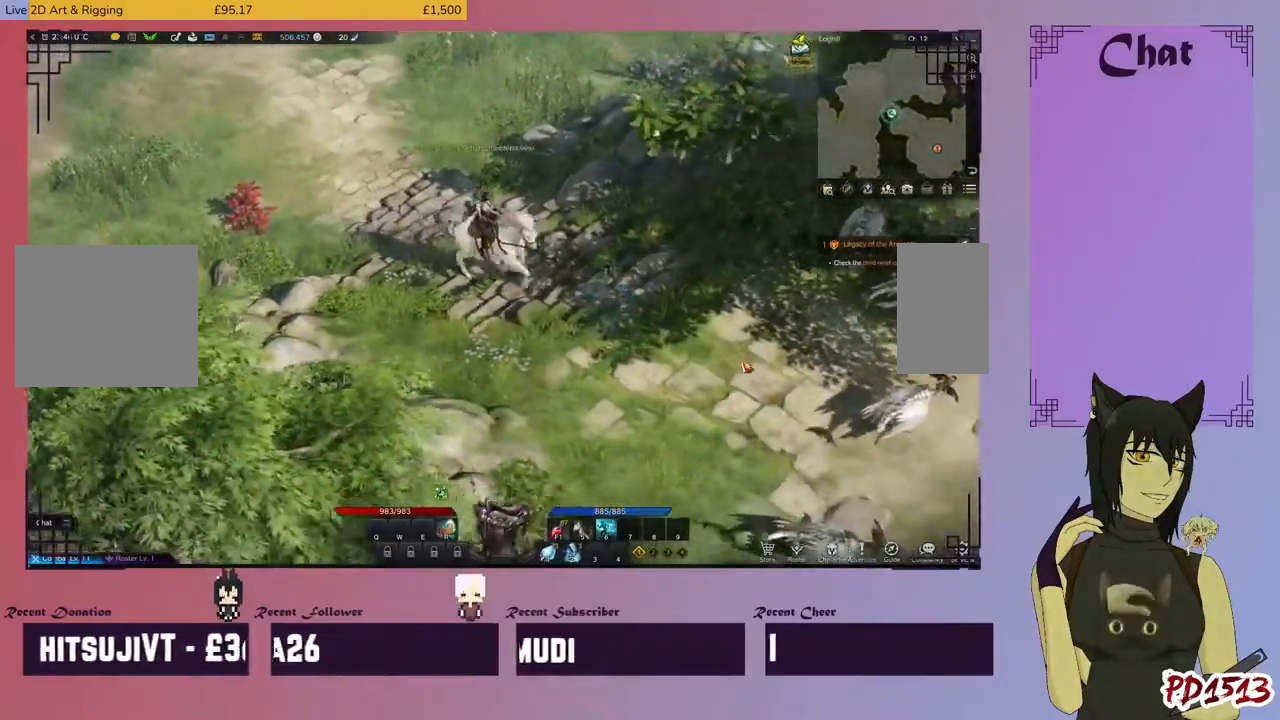
{"keys": [], "mouse": [], "events": [[234, "mouse_left", "down"], [400, "mouse_left", "up"]]}
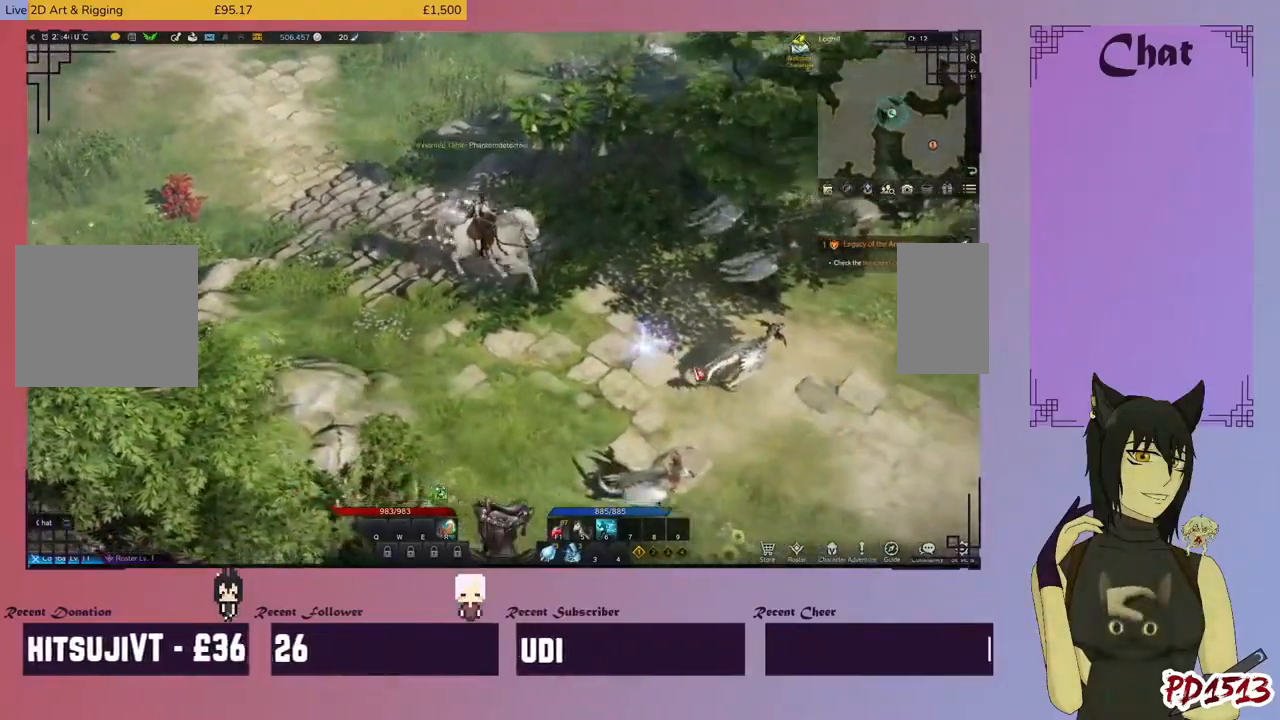
{"keys": [], "mouse": [], "events": [[234, "space", "down"], [367, "space", "up"]]}
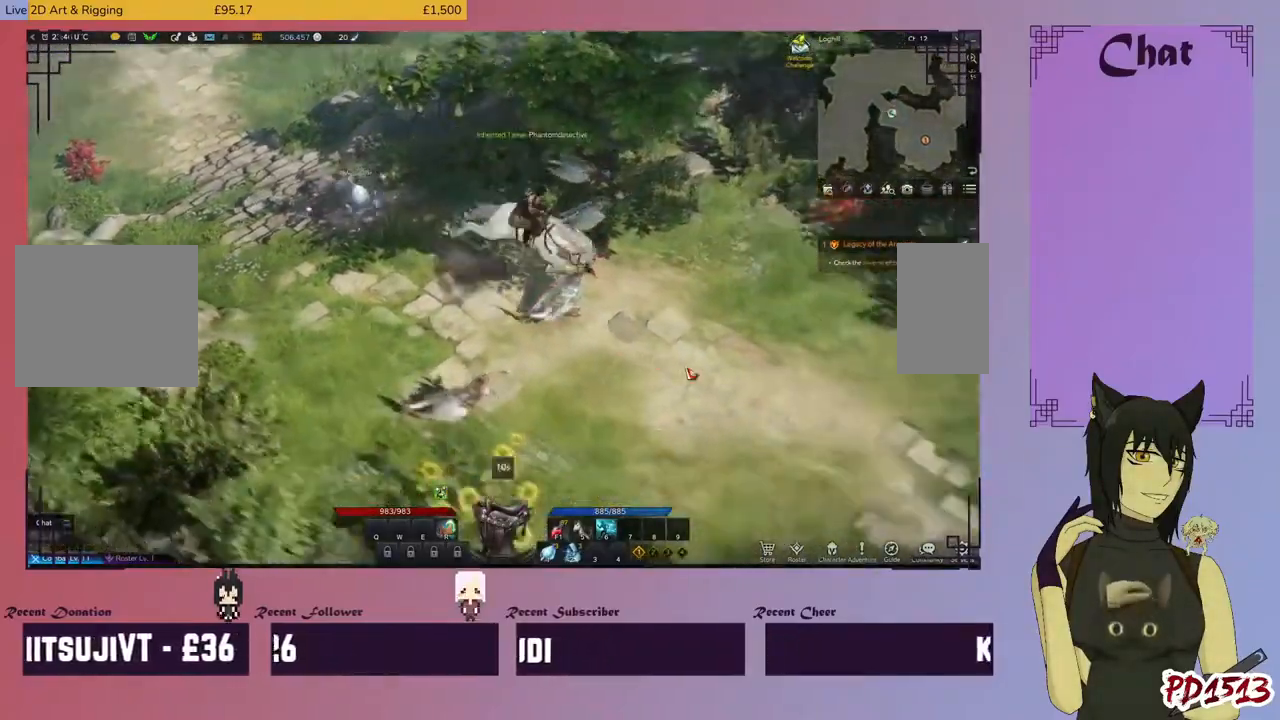
{"keys": [], "mouse": [], "events": []}
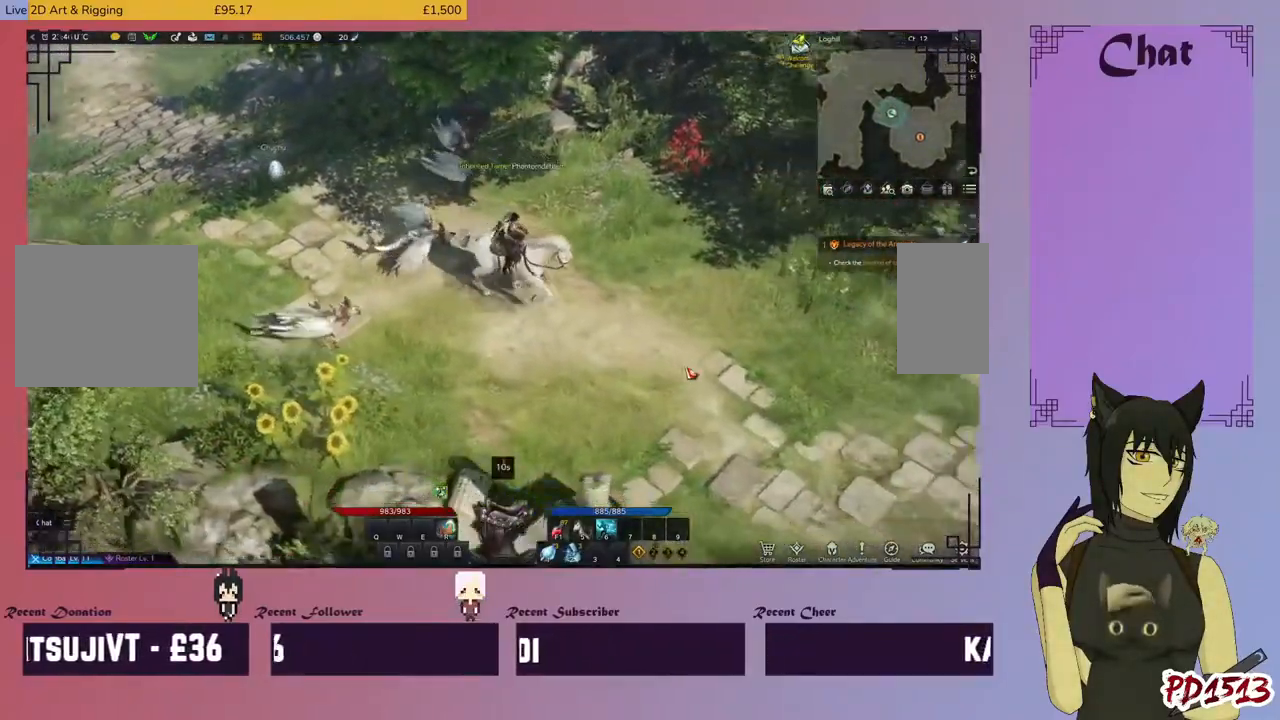
{"keys": [], "mouse": [], "events": []}
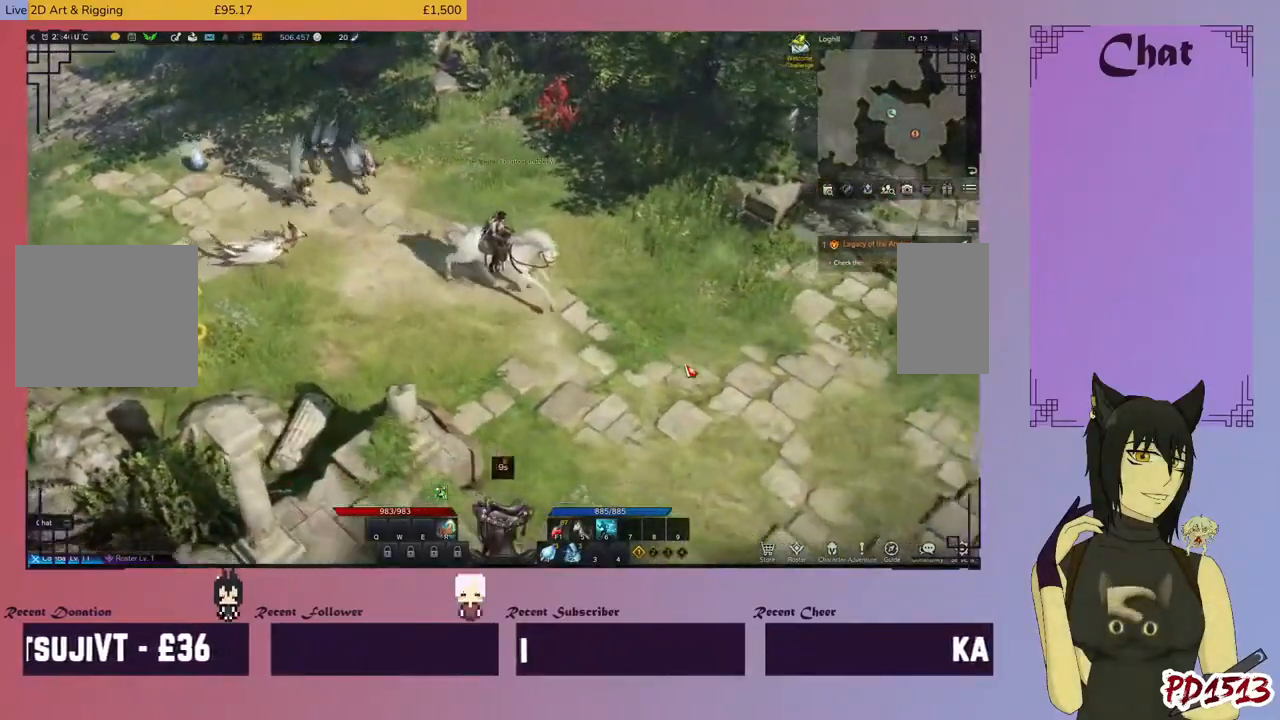
{"keys": [], "mouse": [], "events": []}
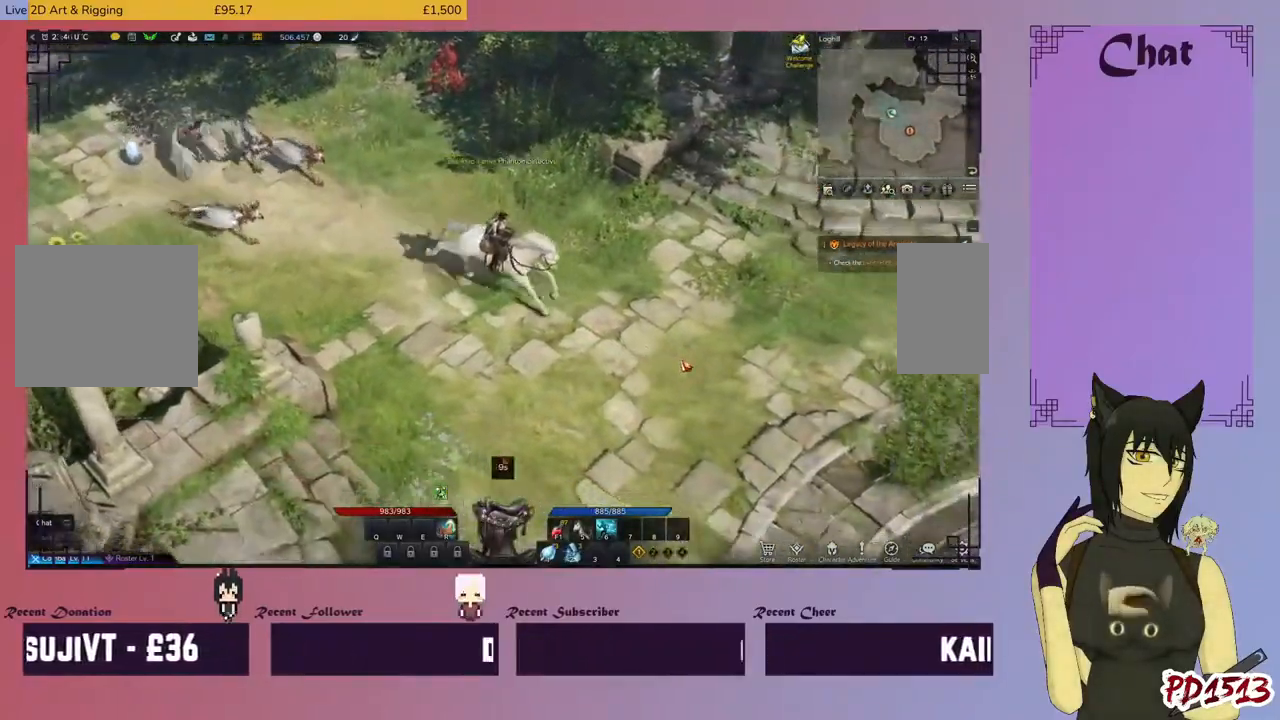
{"keys": [], "mouse": ["left"], "events": [[400, "mouse_left", "down"]]}
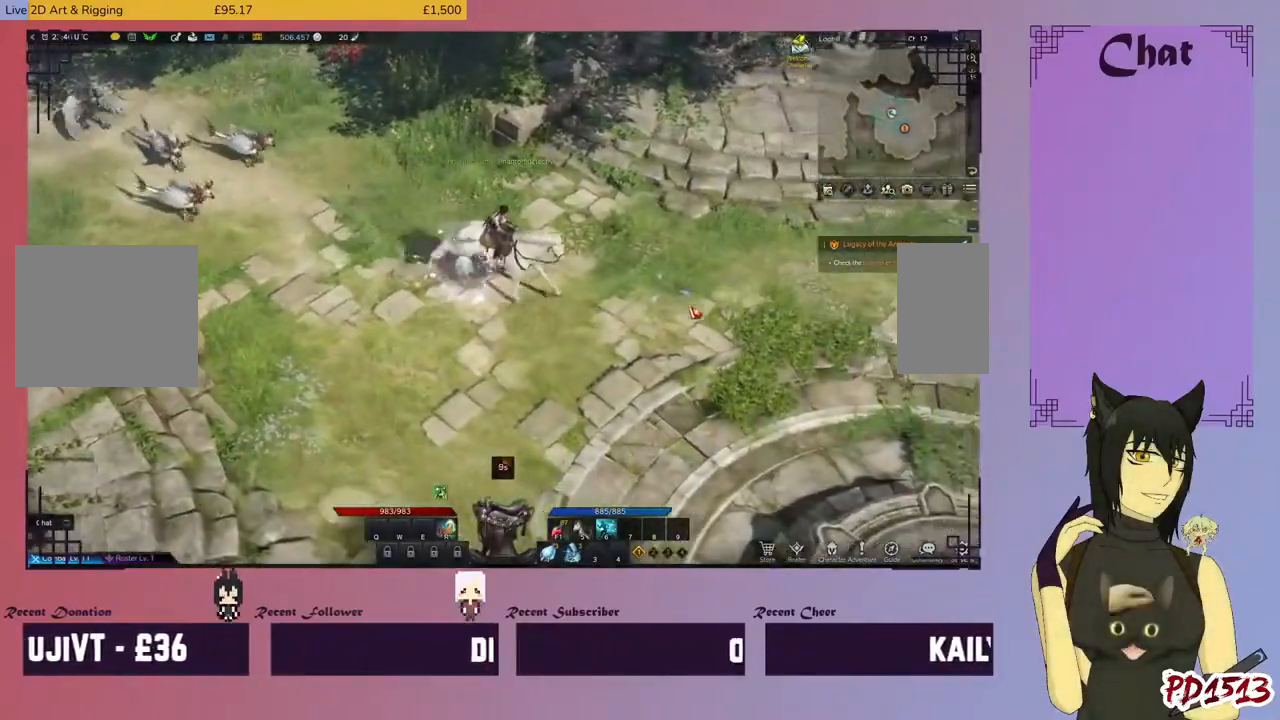
{"keys": [], "mouse": [], "events": [[34, "mouse_left", "up"]]}
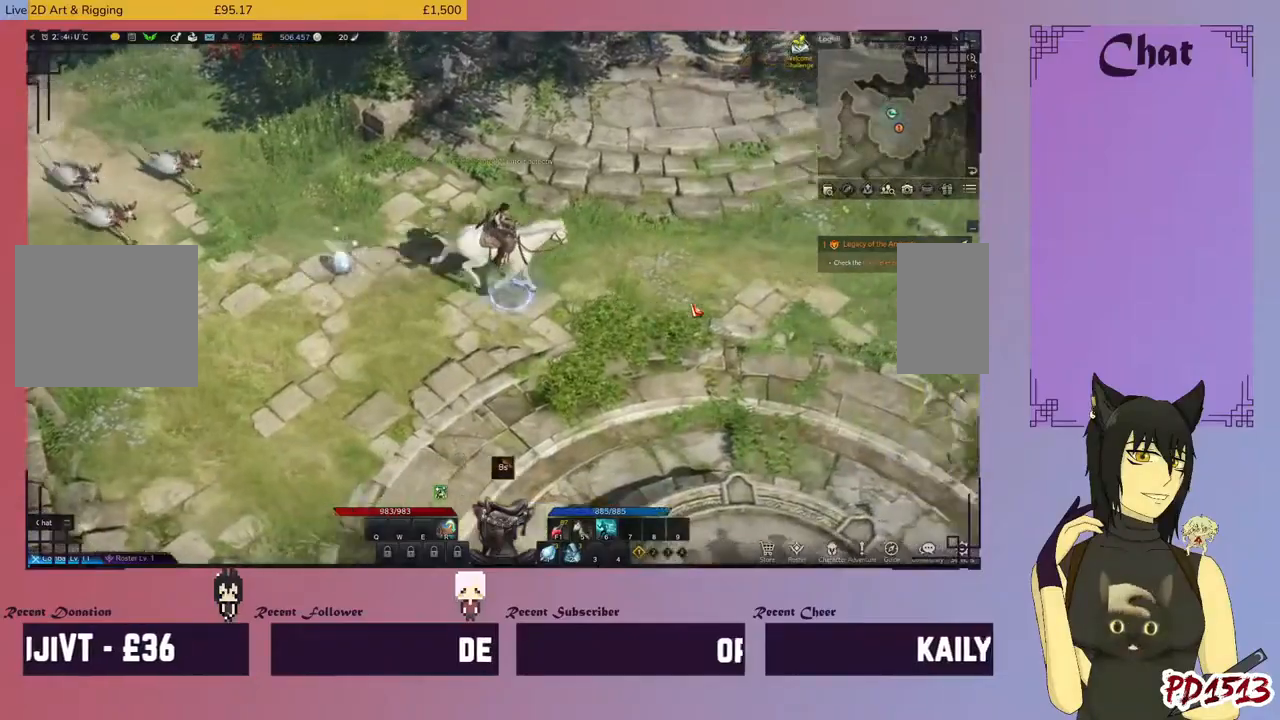
{"keys": [], "mouse": [], "events": [[367, "mouse_left", "down"], [500, "mouse_left", "up"]]}
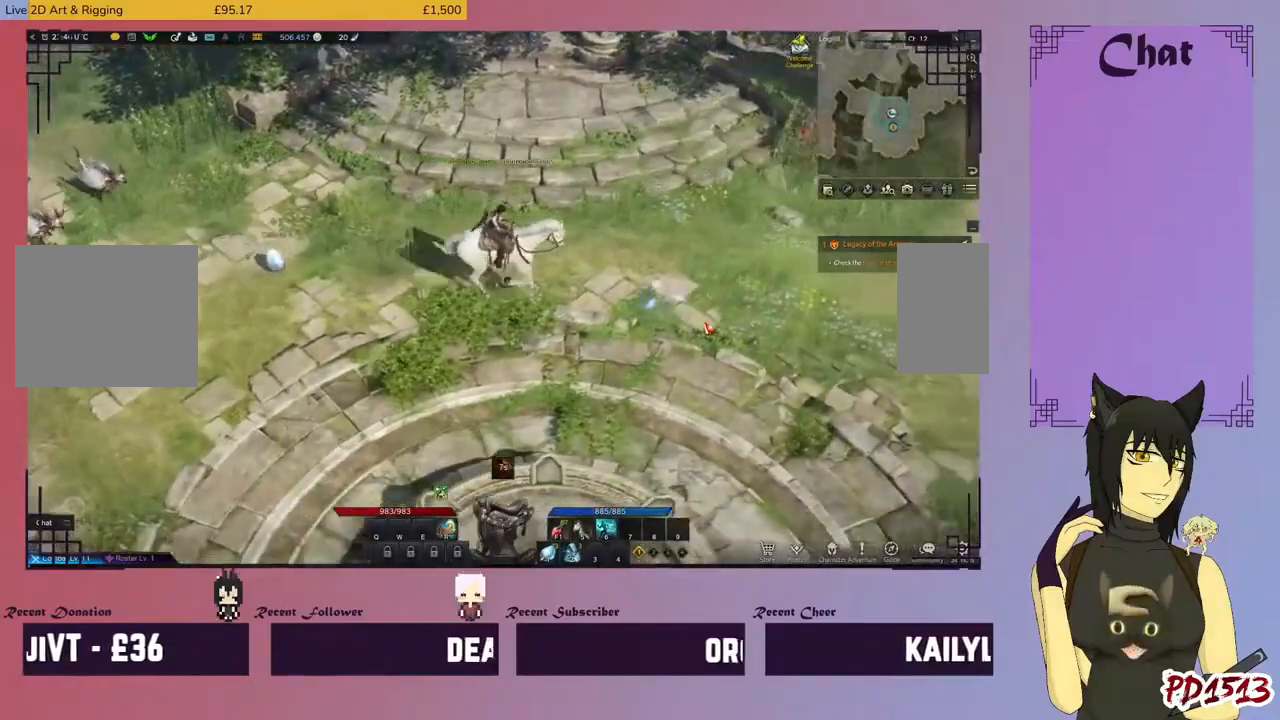
{"keys": [], "mouse": ["left"], "events": [[467, "mouse_left", "down"]]}
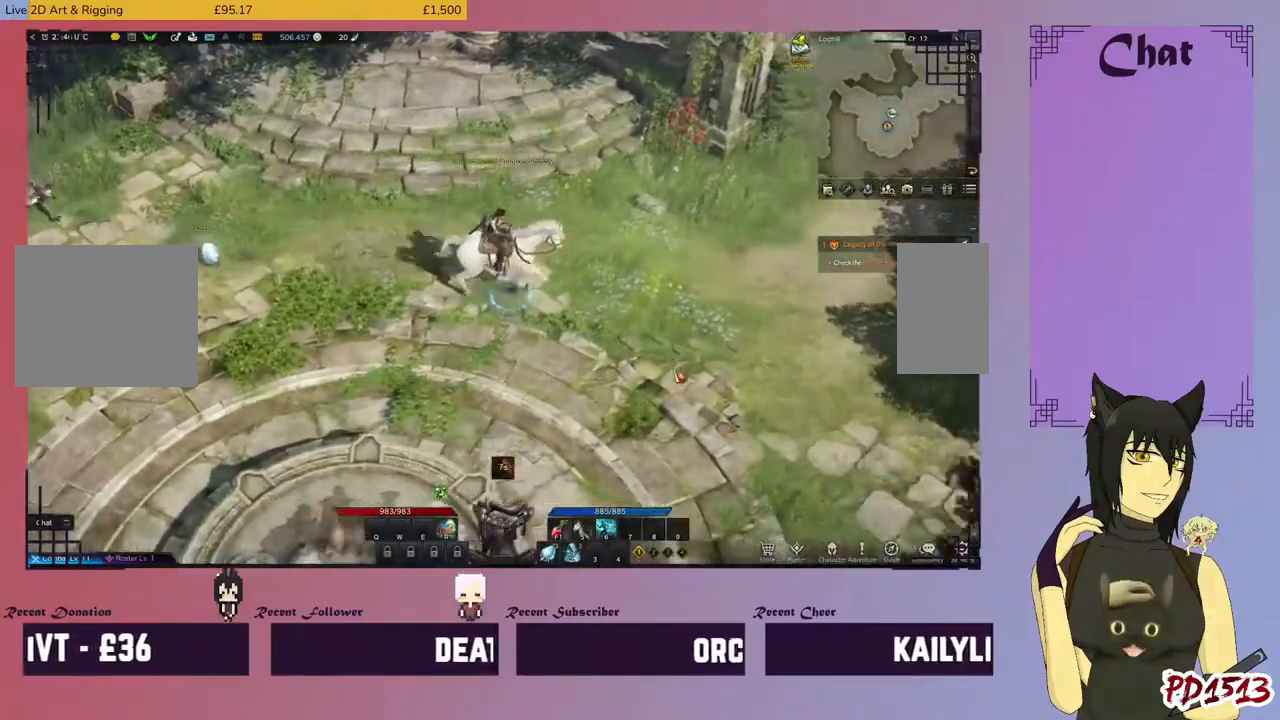
{"keys": [], "mouse": [], "events": [[134, "mouse_left", "up"], [367, "mouse_left", "down"], [467, "mouse_left", "up"]]}
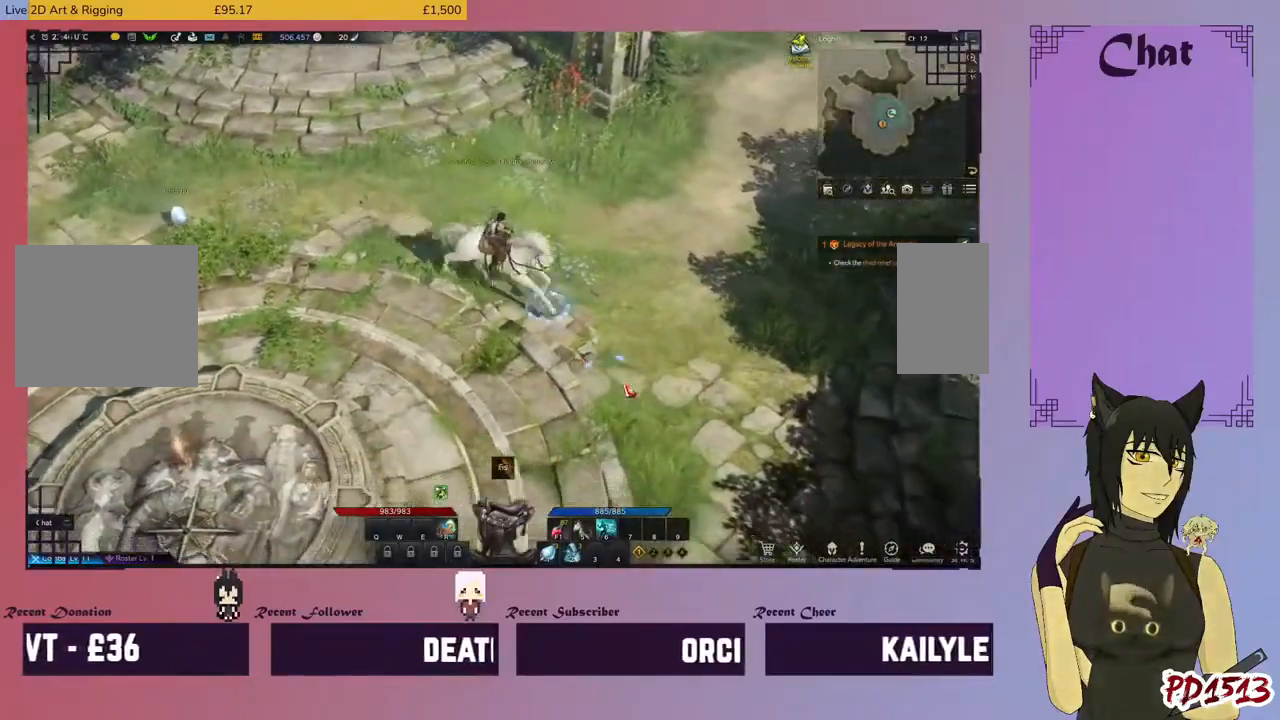
{"keys": [], "mouse": [], "events": [[234, "mouse_left", "down"], [400, "mouse_left", "up"]]}
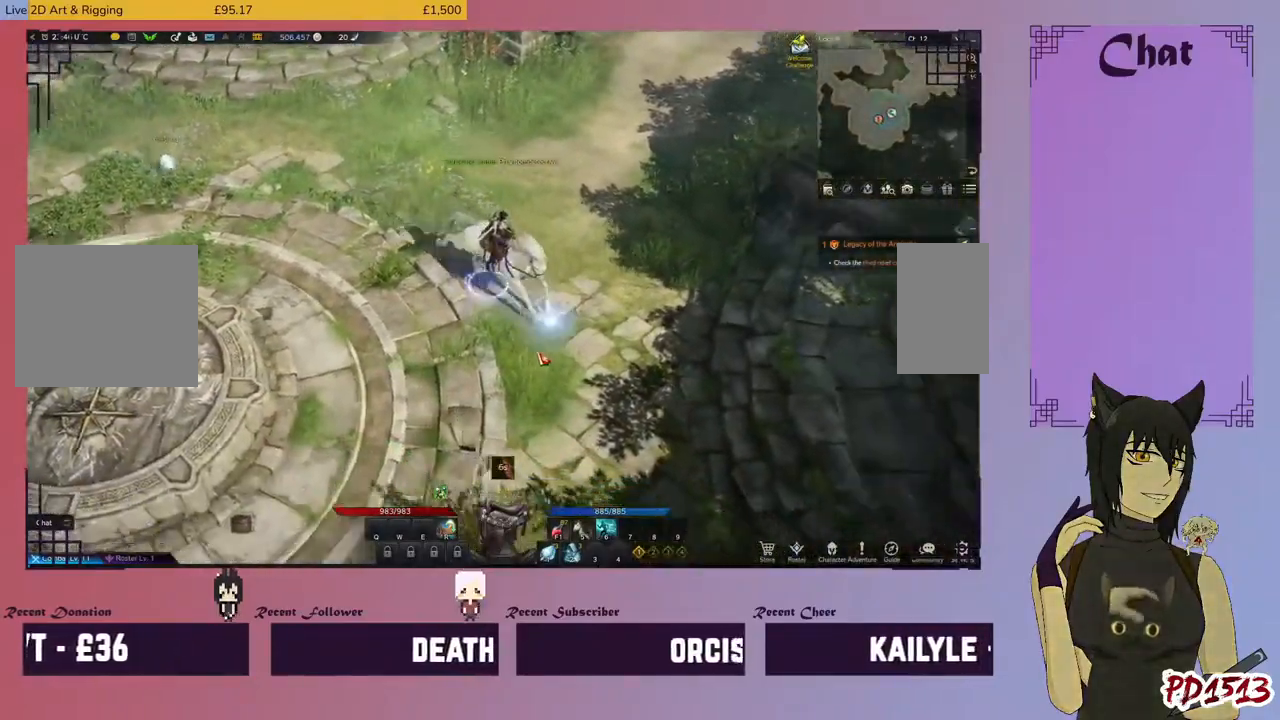
{"keys": [], "mouse": ["left"], "events": [[100, "mouse_left", "down"], [267, "mouse_left", "up"], [434, "mouse_left", "down"]]}
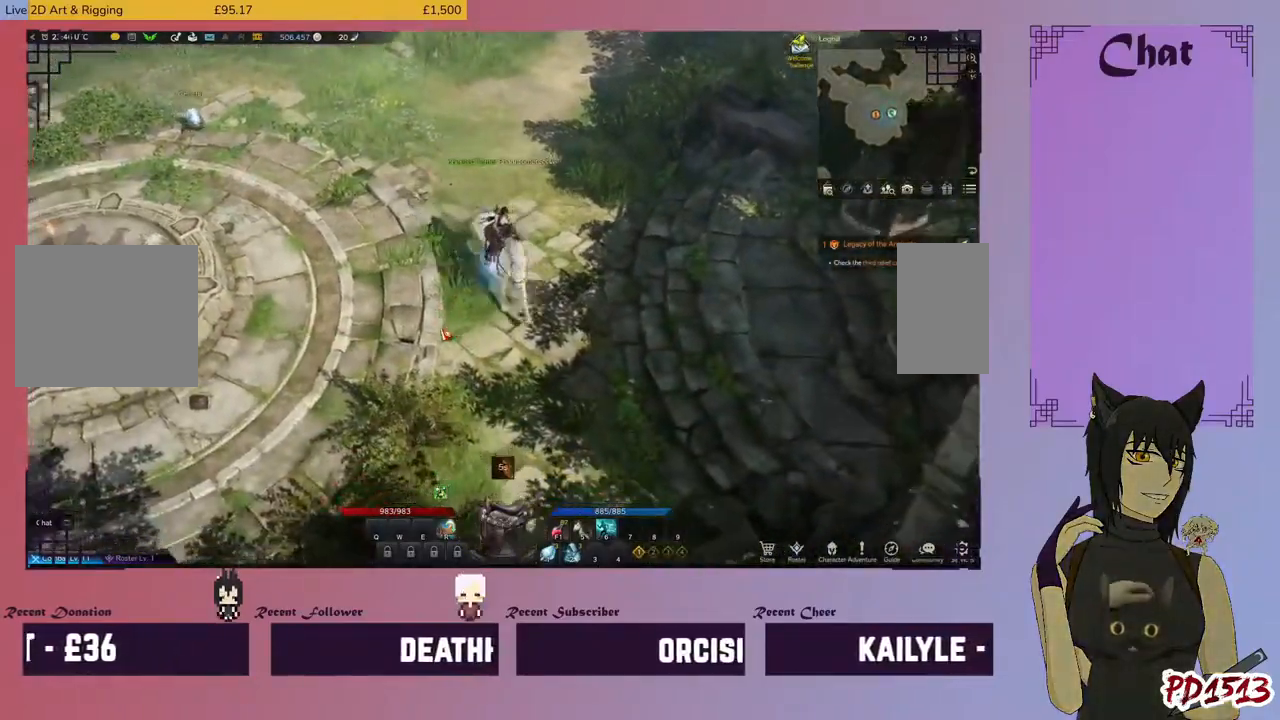
{"keys": [], "mouse": [], "events": [[67, "mouse_left", "up"]]}
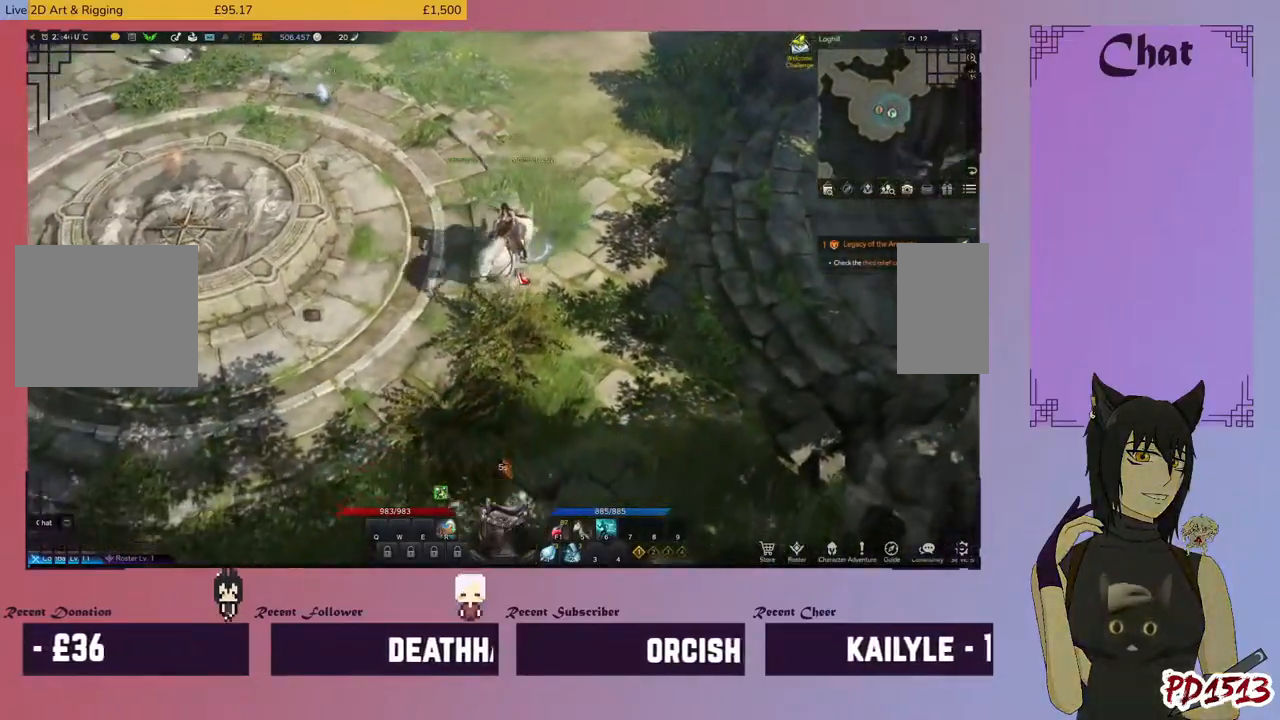
{"keys": [], "mouse": [], "events": []}
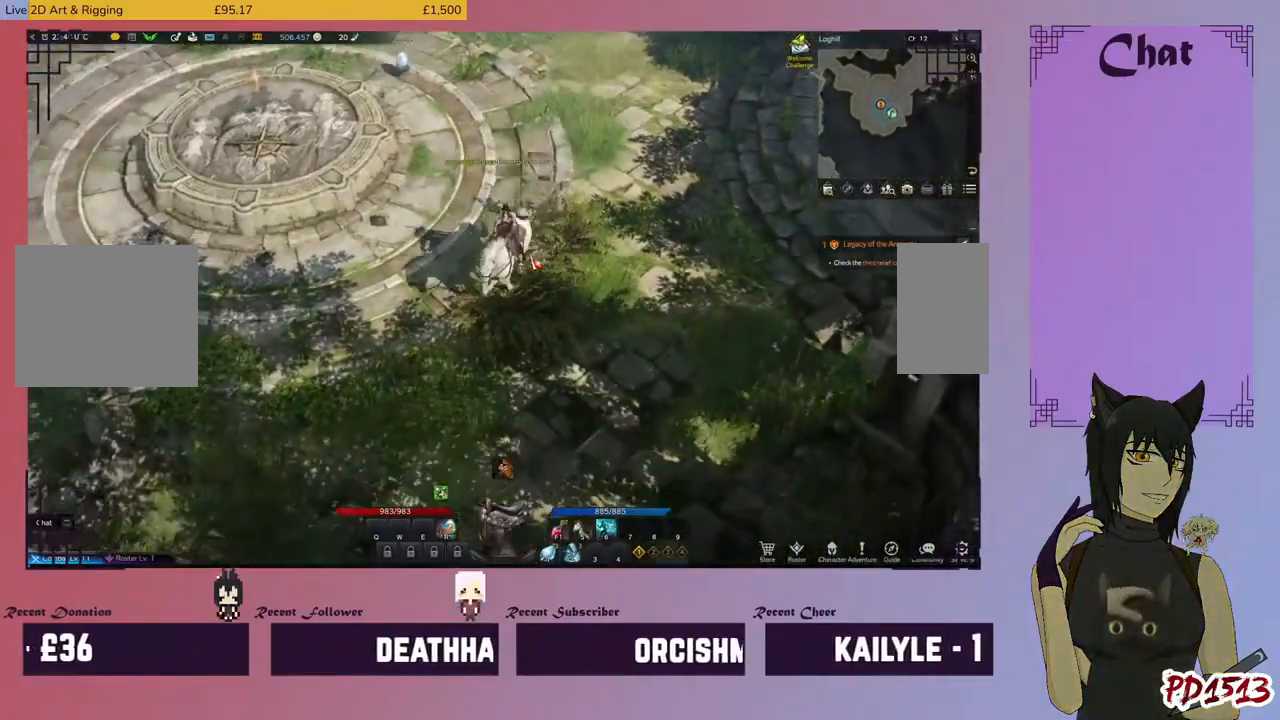
{"keys": [], "mouse": [], "events": []}
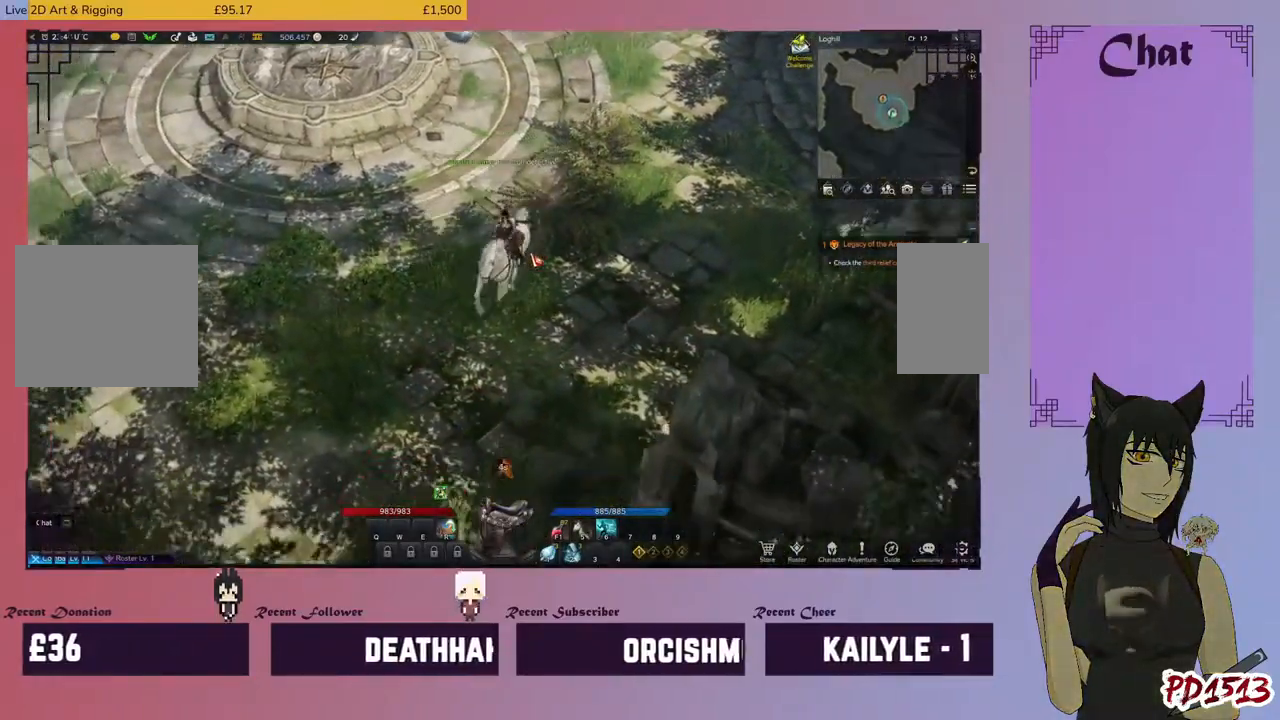
{"keys": ["w"], "mouse": [], "events": [[334, "w", "down"]]}
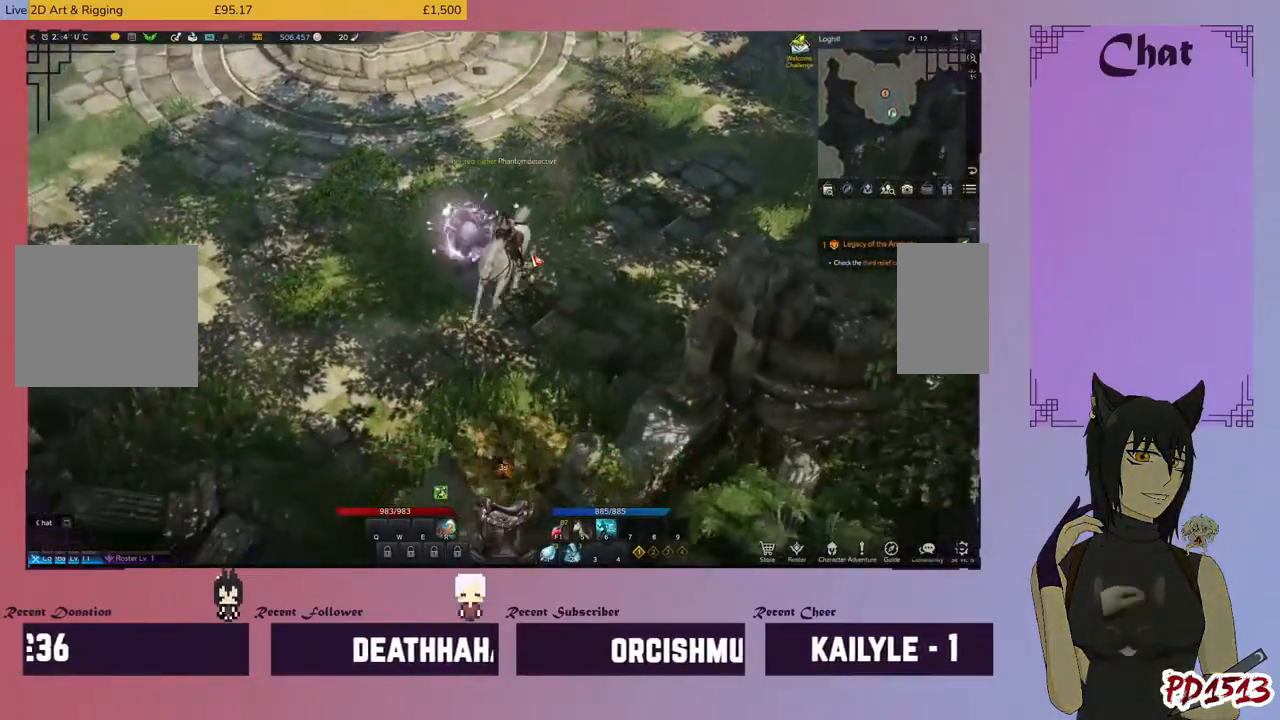
{"keys": ["w"], "mouse": [], "events": []}
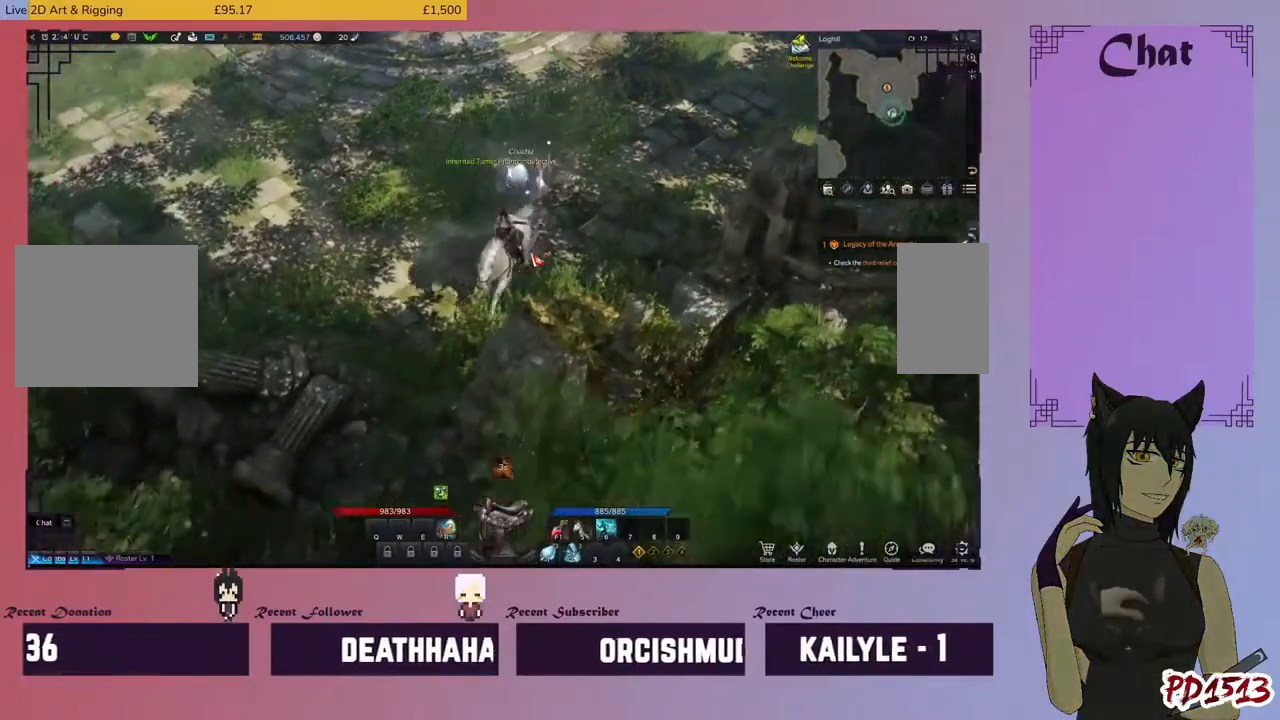
{"keys": ["w"], "mouse": [], "events": [[100, "r", "down"], [134, "w", "up"], [167, "r", "up"], [500, "w", "down"]]}
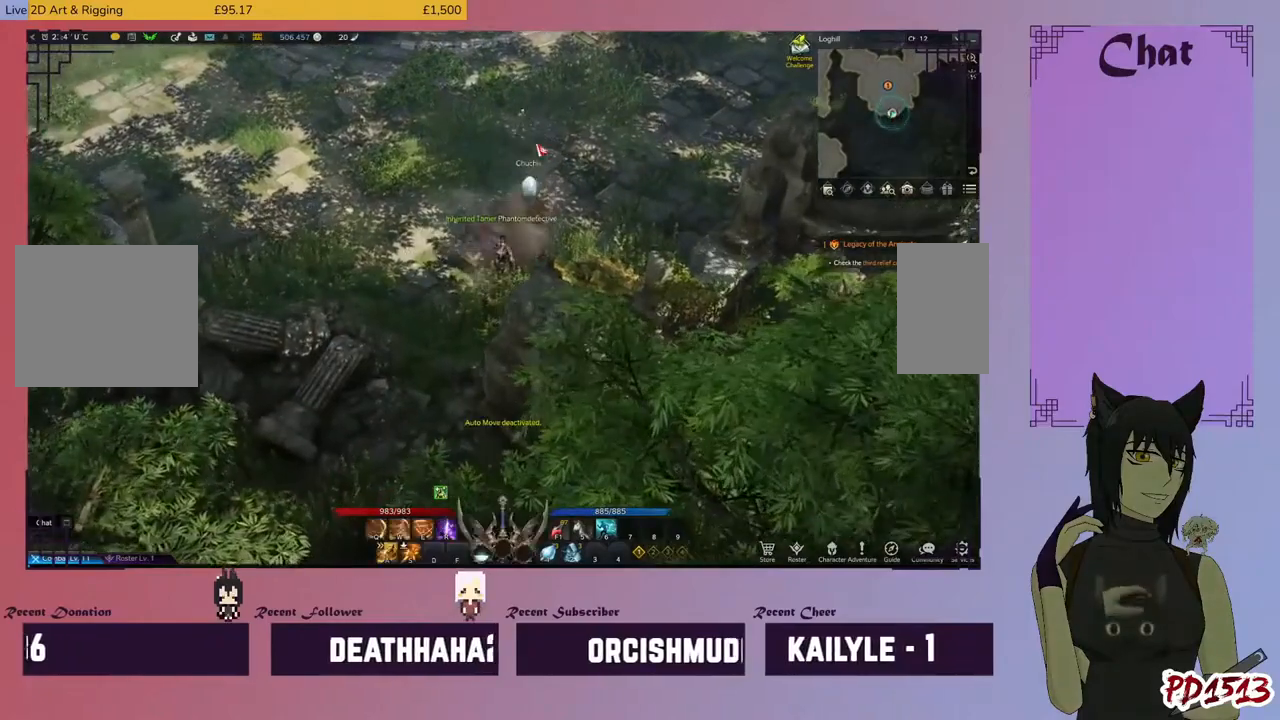
{"keys": ["w"], "mouse": [], "events": []}
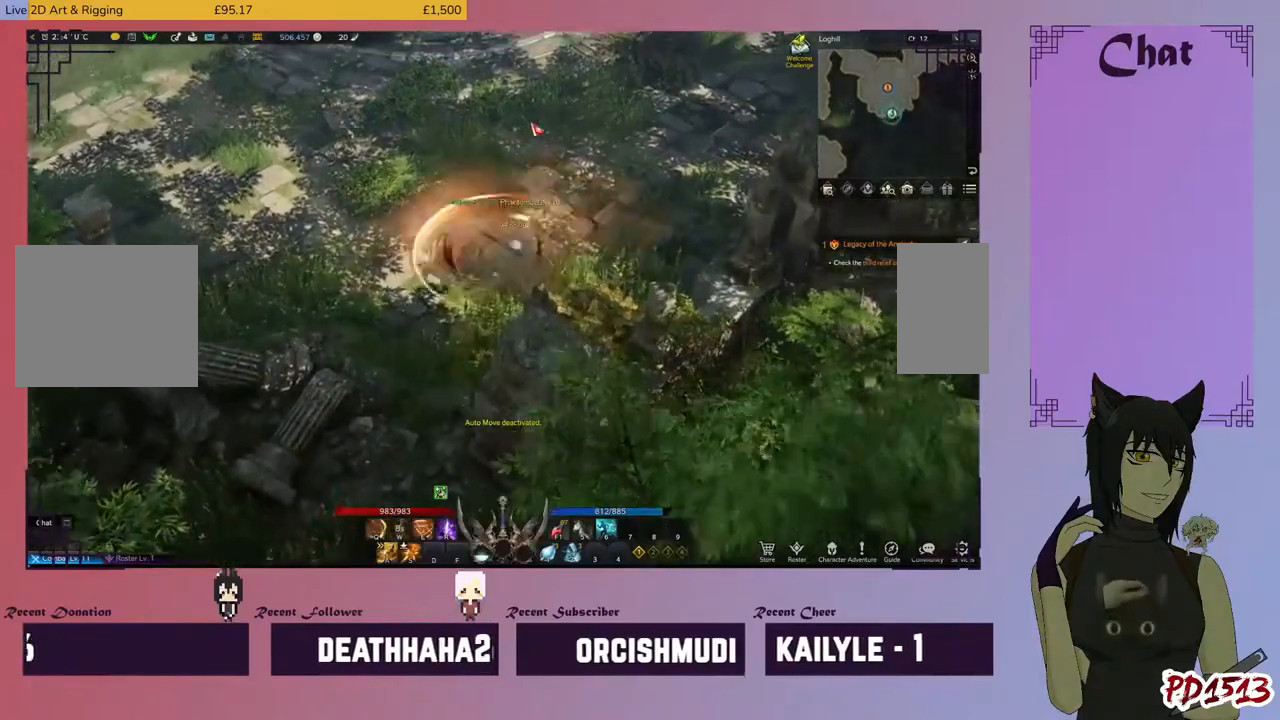
{"keys": ["w"], "mouse": [], "events": []}
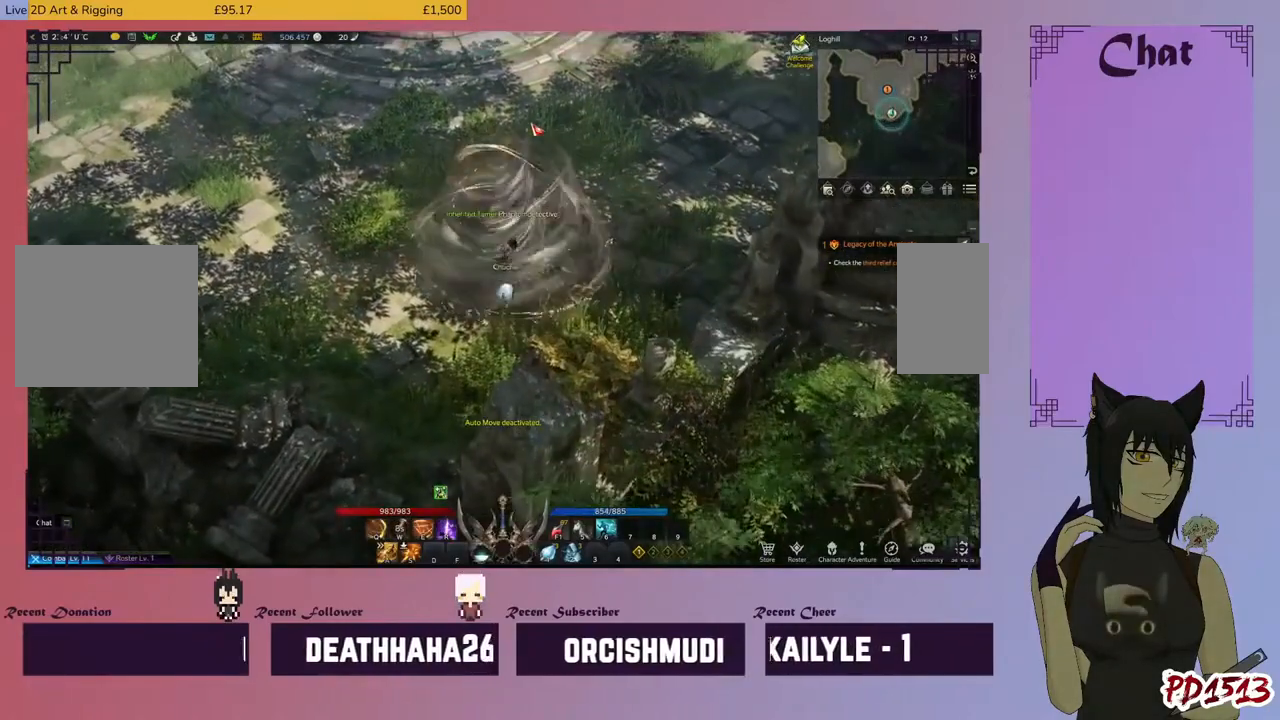
{"keys": [], "mouse": [], "events": [[167, "w", "up"]]}
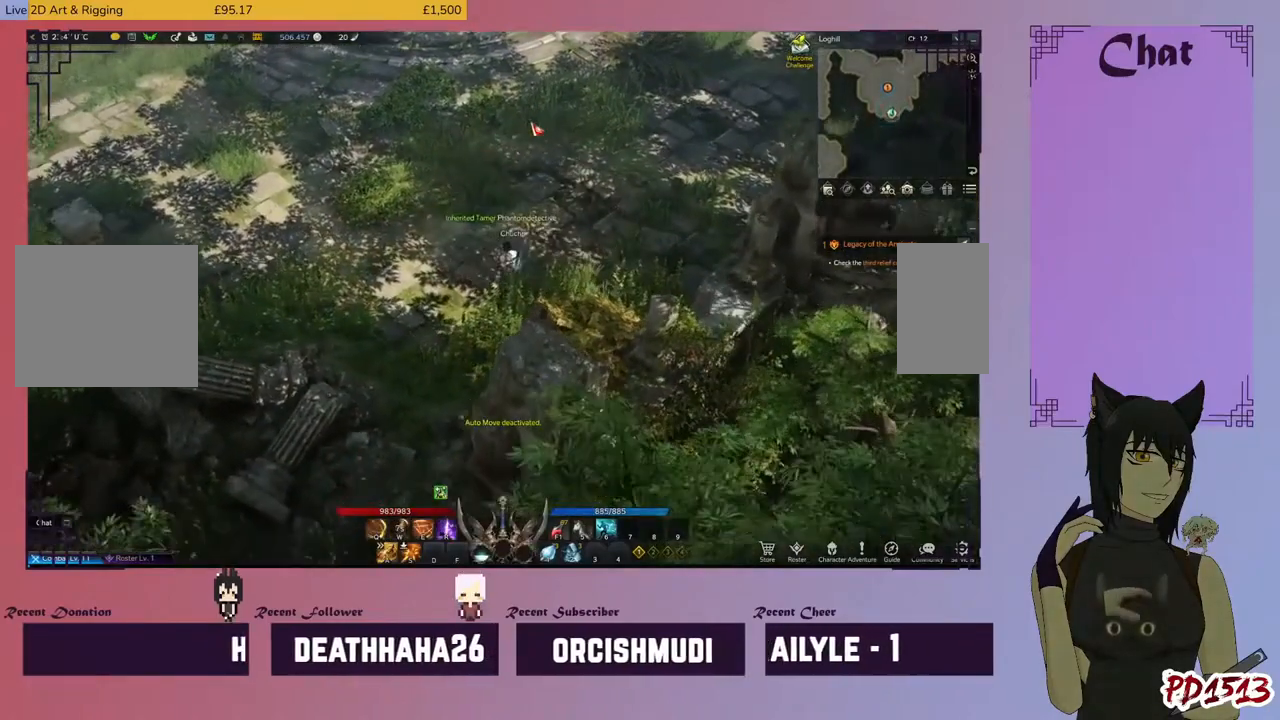
{"keys": [], "mouse": [], "events": []}
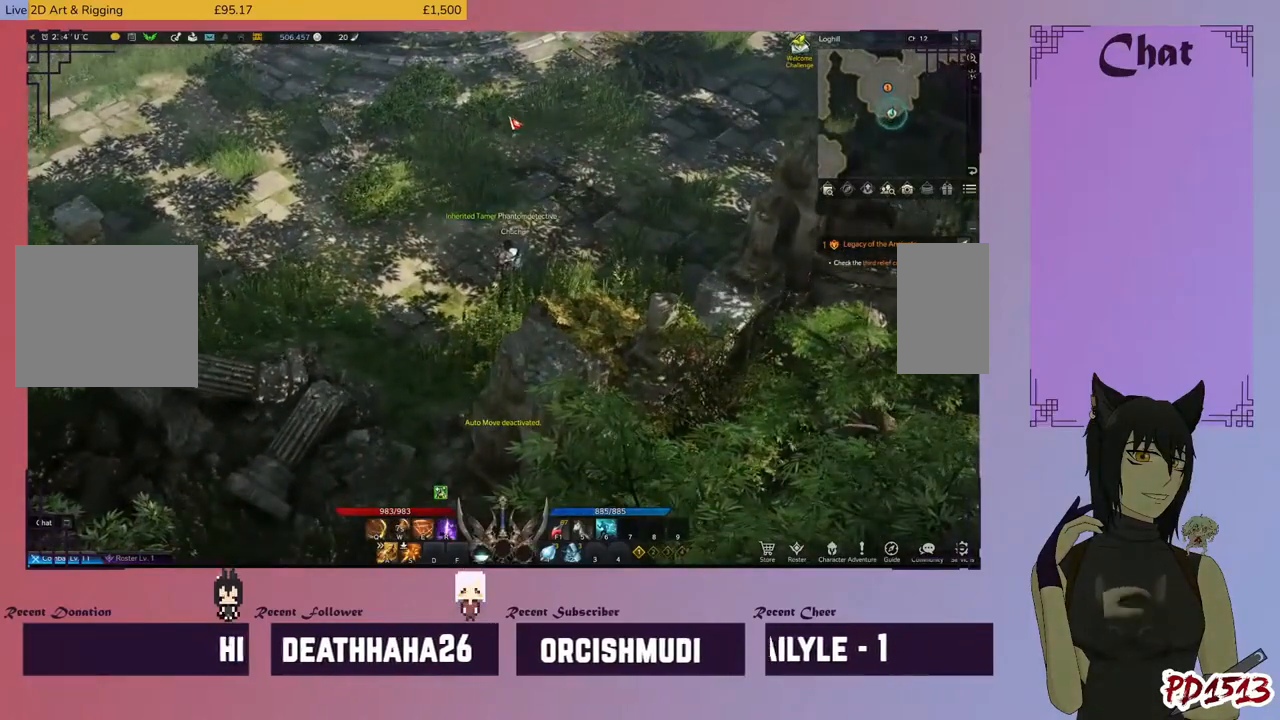
{"keys": [], "mouse": [], "events": [[300, "mouse_left", "down"], [467, "mouse_left", "up"]]}
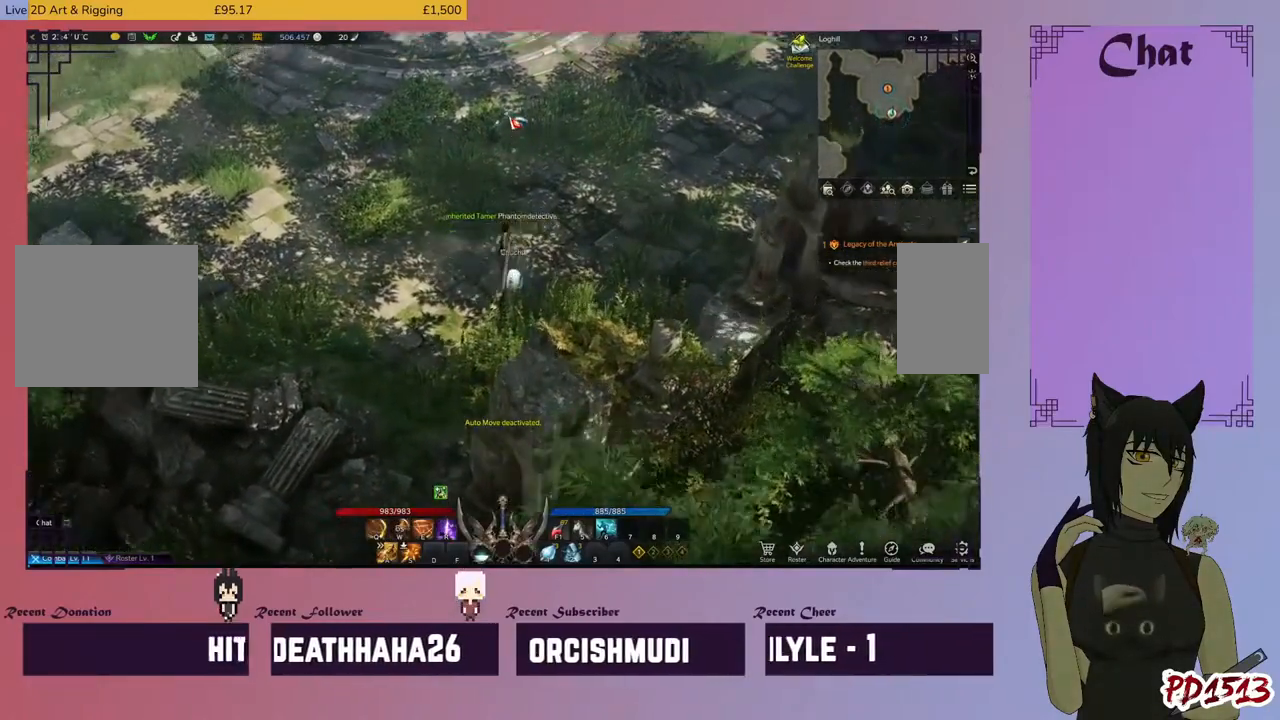
{"keys": [], "mouse": [], "events": [[267, "mouse_left", "down"], [434, "mouse_left", "up"]]}
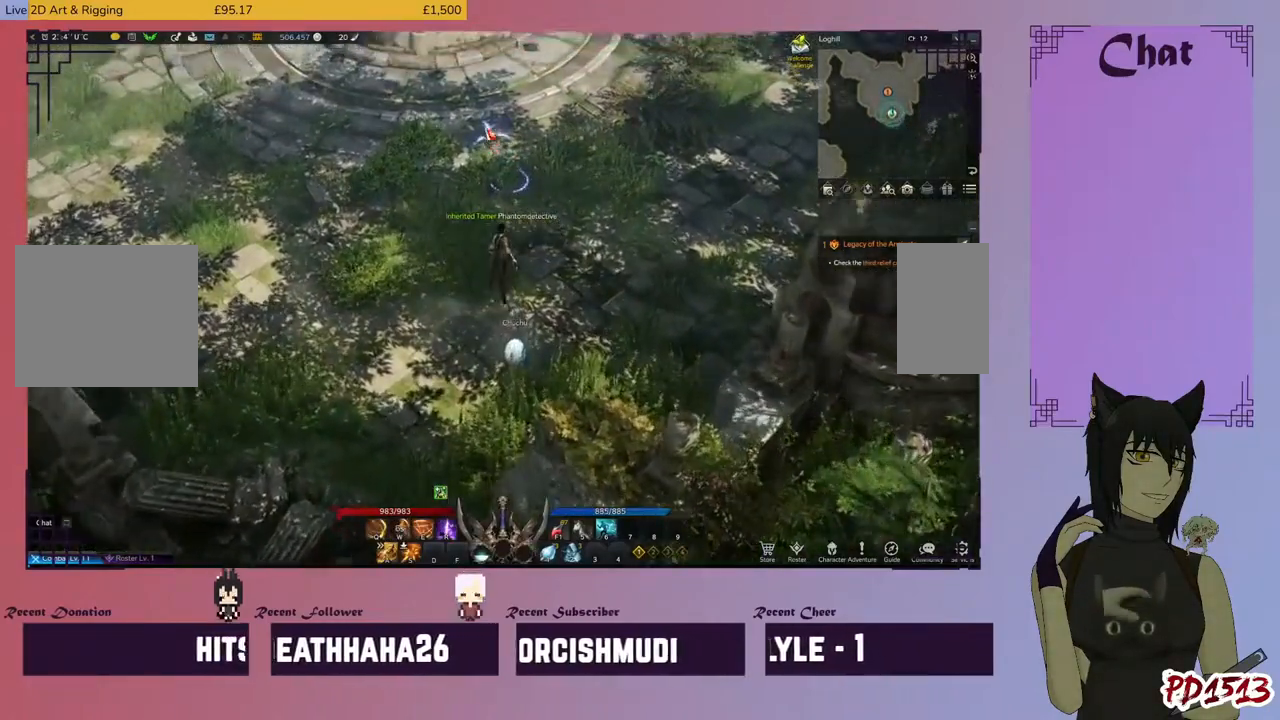
{"keys": [], "mouse": [], "events": [[167, "mouse_left", "down"], [334, "mouse_left", "up"]]}
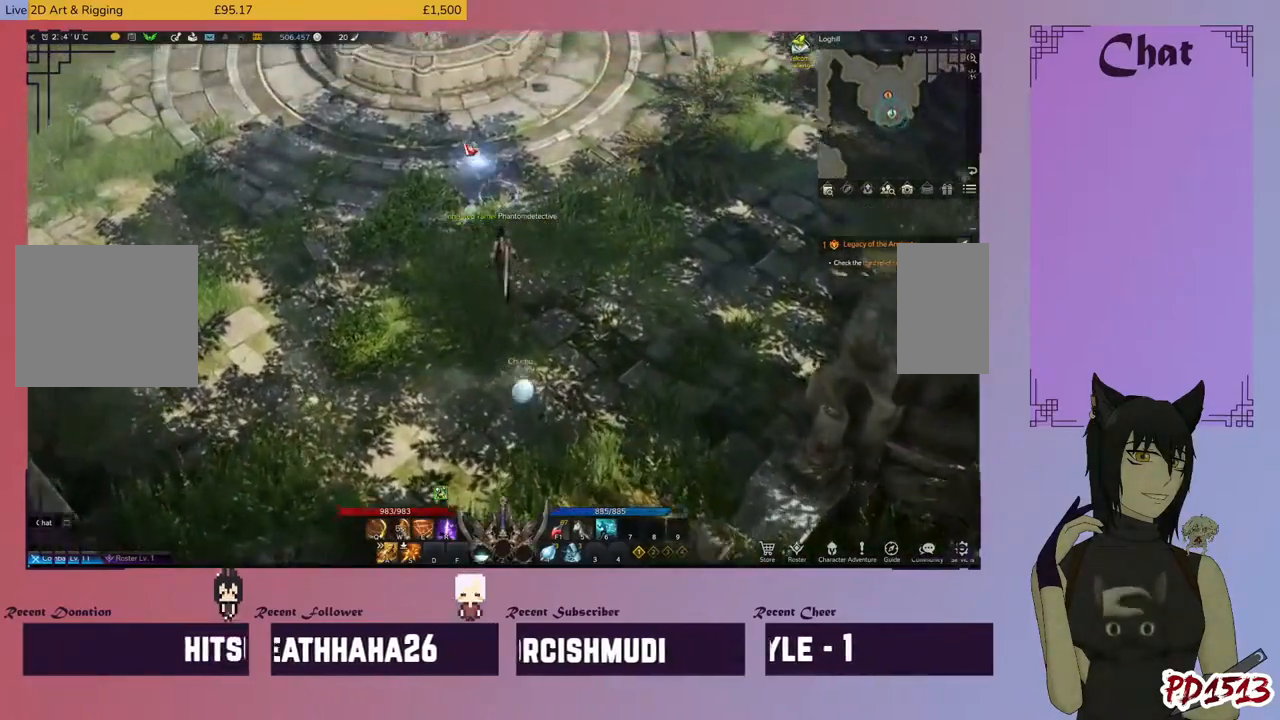
{"keys": [], "mouse": [], "events": []}
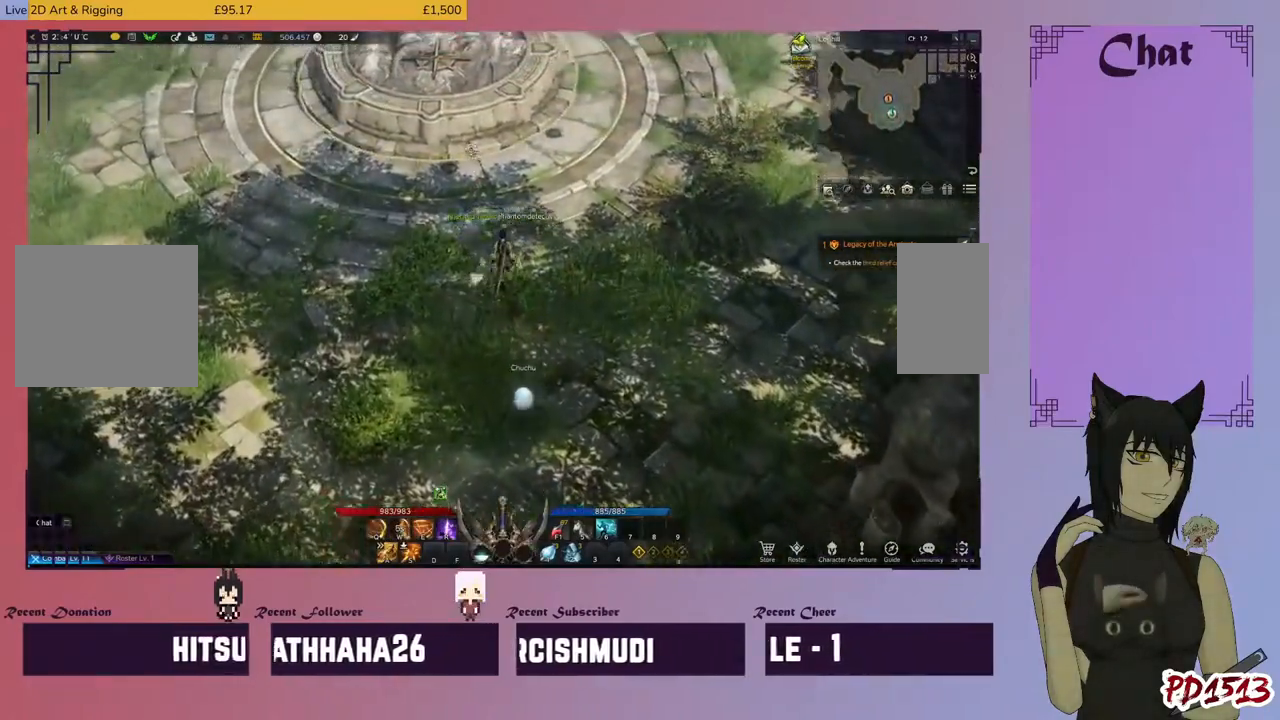
{"keys": [], "mouse": ["left"], "events": [[500, "mouse_left", "down"]]}
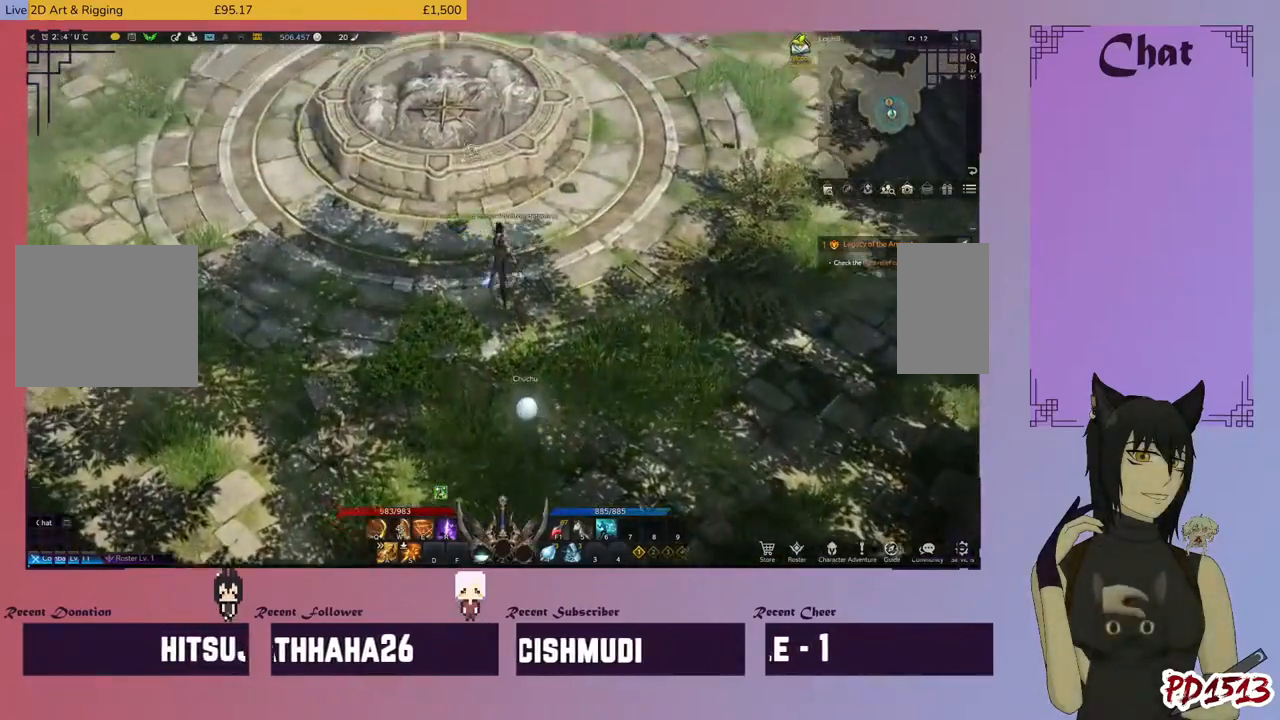
{"keys": [], "mouse": []}